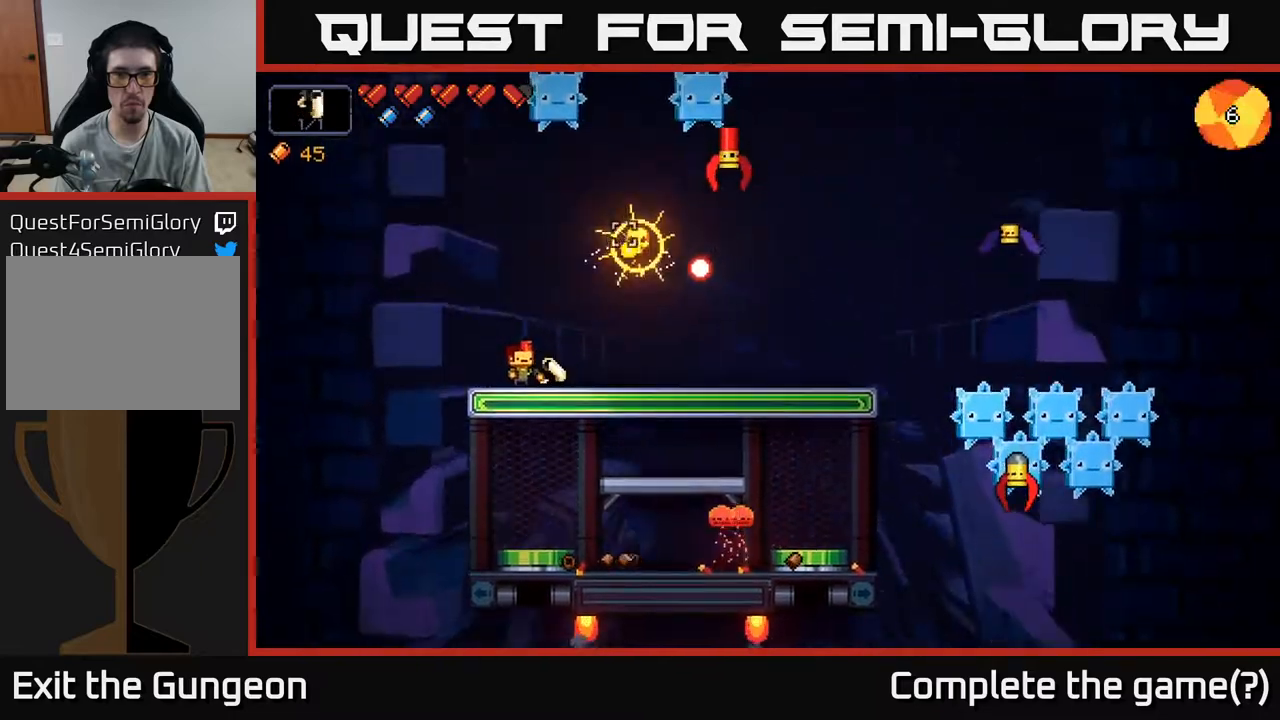
Gameplay with a controller (Xbox layout); each line is a JSON object with the inputs held at the frame after it. "events" lists button and stick changes between this image and that frame as [ms after this image, input, new state], when the widget could be followed in between.
{"buttons": [], "left_stick": "right", "right_stick": "up-right", "events": [[150, "left_stick", "center"], [350, "A", "down"], [400, "left_stick", "right"], [483, "A", "up"], [483, "R2", "up"]]}
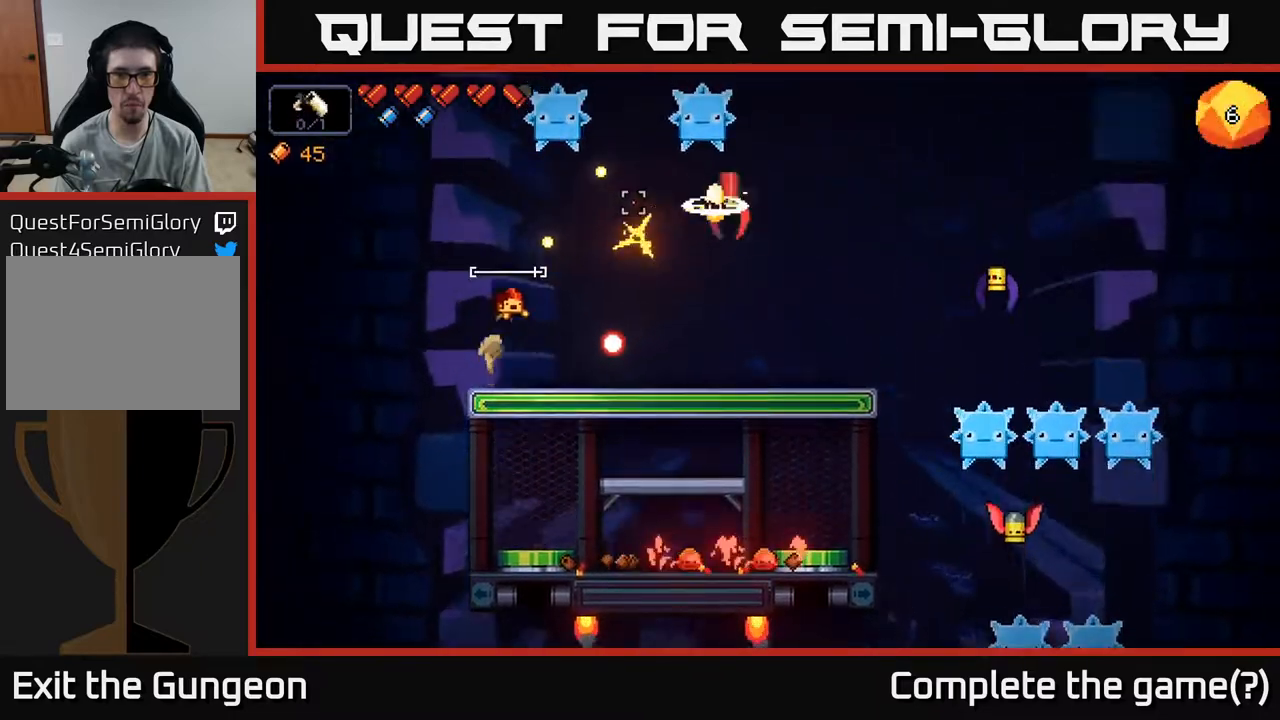
{"buttons": ["R2"], "left_stick": "right", "right_stick": "up-right", "events": [[333, "R2", "down"]]}
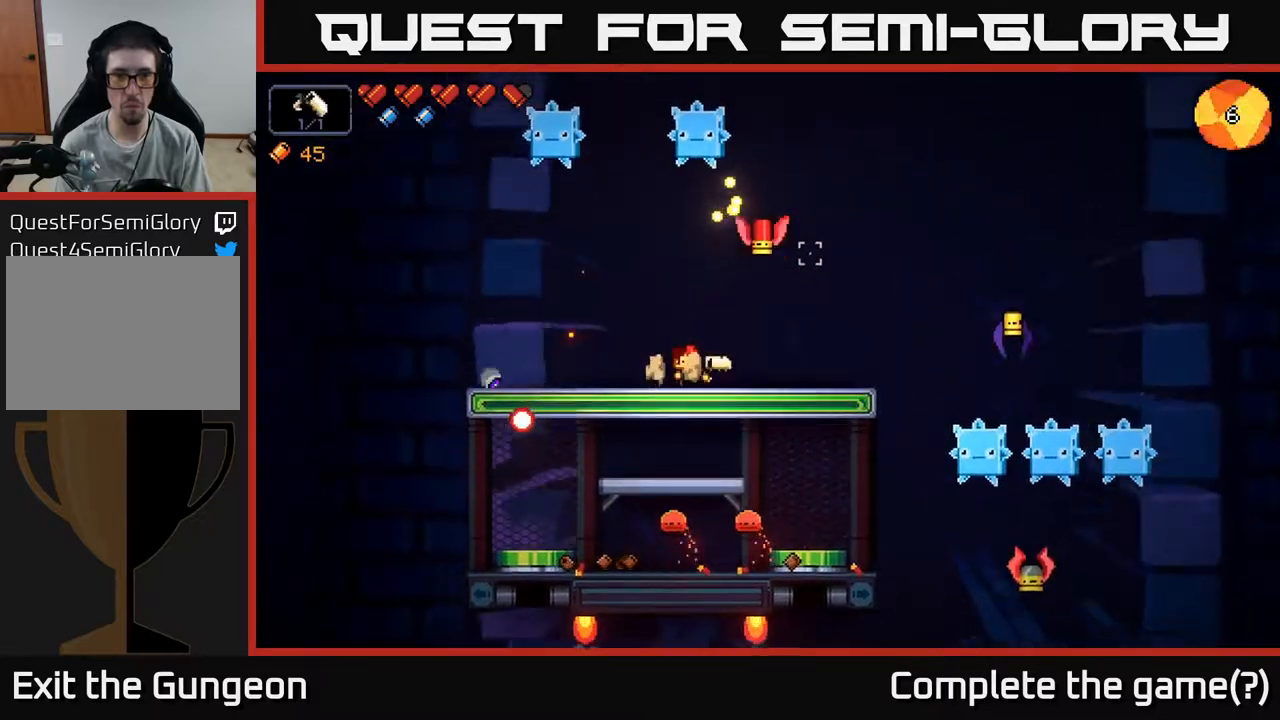
{"buttons": [], "left_stick": "center", "right_stick": "down-left", "events": [[50, "R2", "up"], [100, "left_stick", "center"], [167, "left_stick", "down-right"], [200, "A", "down"], [233, "right_stick", "down-right"], [300, "A", "up"], [400, "right_stick", "down-left"], [467, "left_stick", "center"]]}
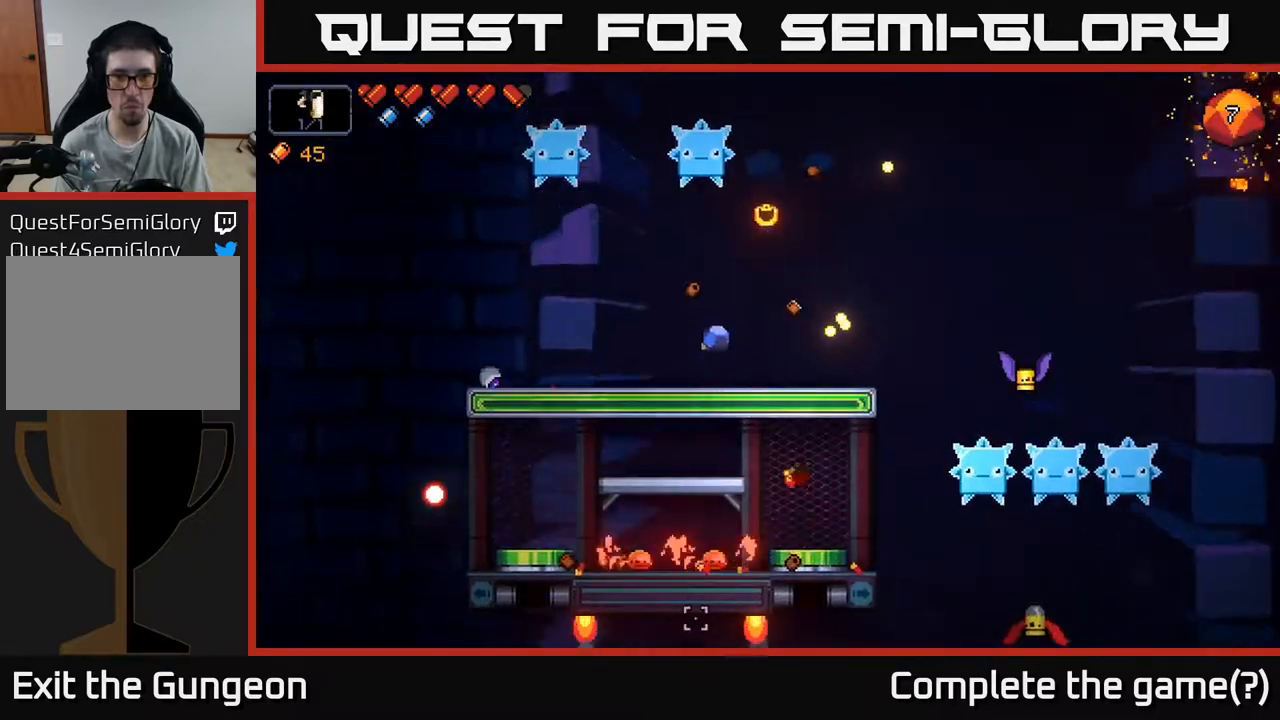
{"buttons": ["R2"], "left_stick": "left", "right_stick": "left", "events": [[117, "right_stick", "left"], [183, "R2", "down"], [183, "left_stick", "right"], [233, "left_stick", "center"], [433, "left_stick", "left"]]}
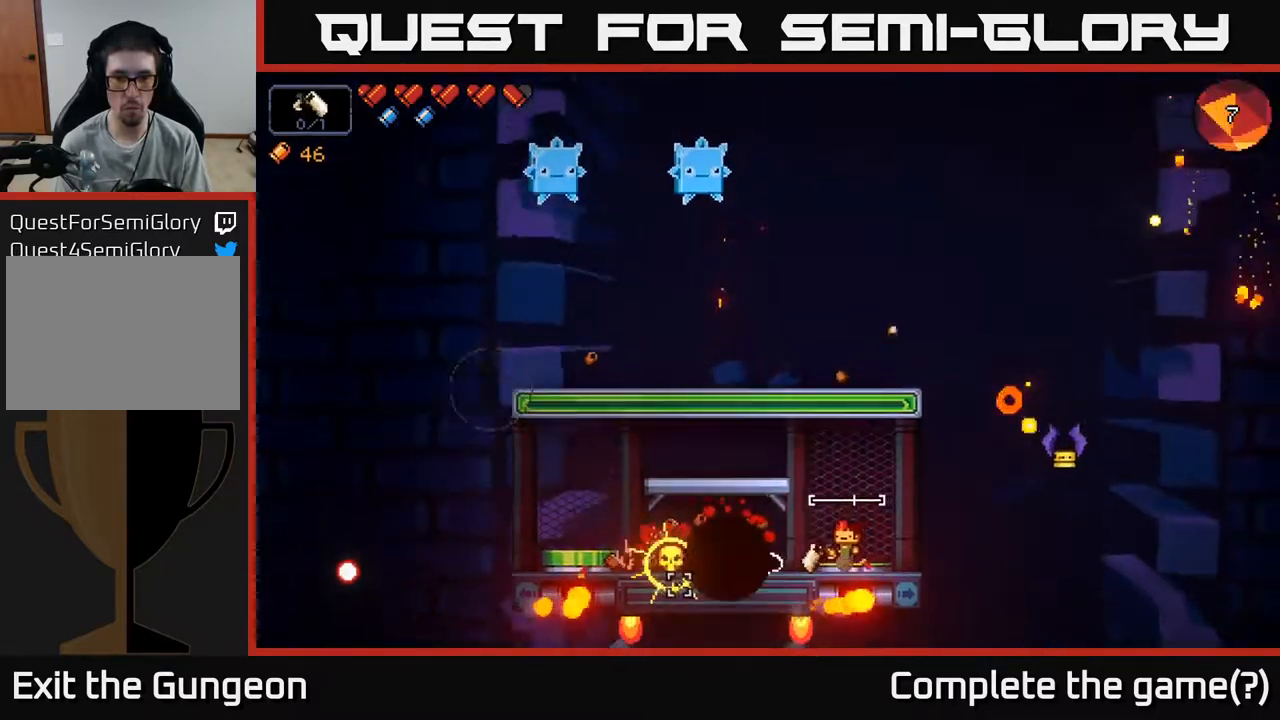
{"buttons": [], "left_stick": "left", "right_stick": "up-left", "events": [[83, "left_stick", "center"], [300, "left_stick", "left"], [383, "R2", "up"], [467, "right_stick", "up-left"]]}
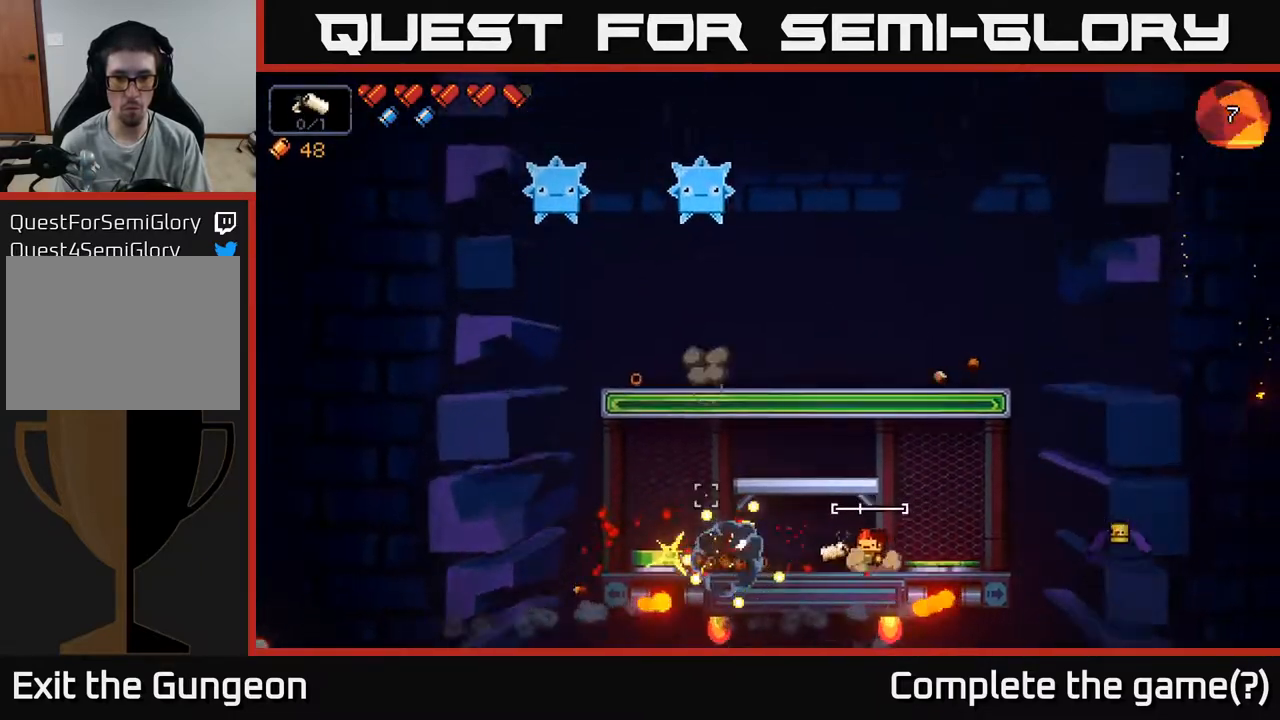
{"buttons": [], "left_stick": "right", "right_stick": "up", "events": [[200, "left_stick", "center"], [250, "left_stick", "right"], [333, "right_stick", "up"]]}
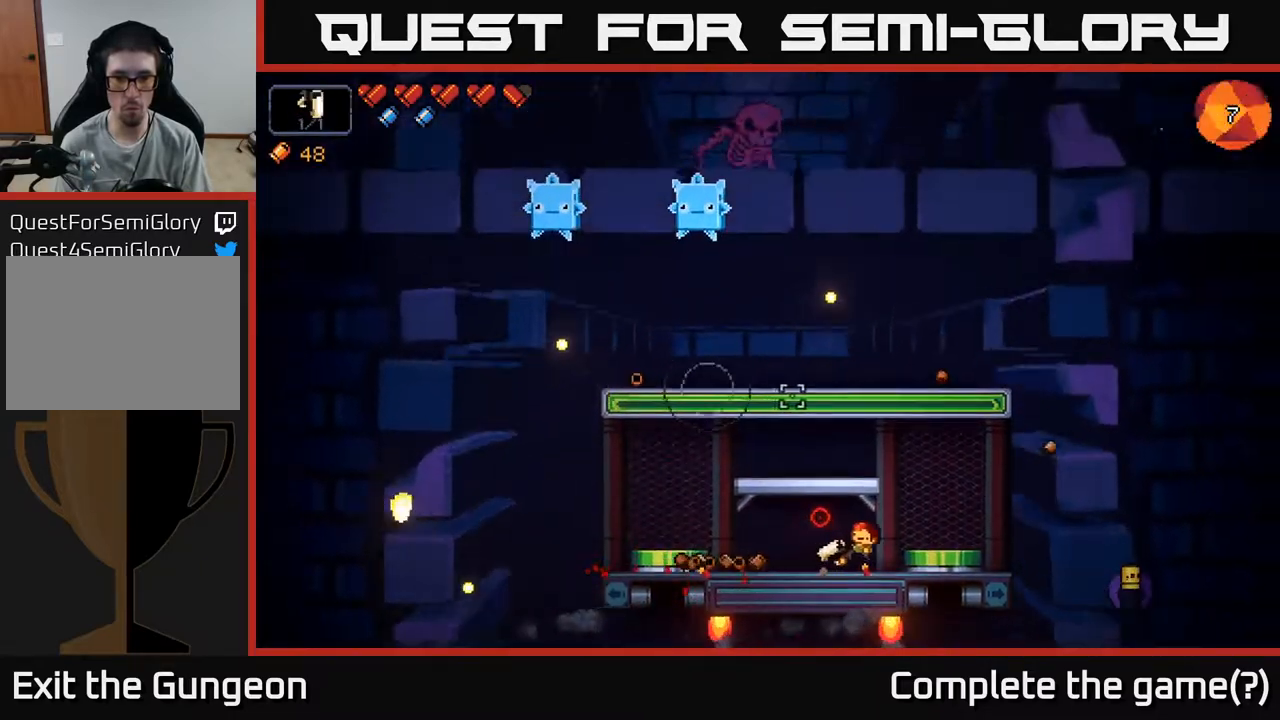
{"buttons": ["R2"], "left_stick": "center", "right_stick": "right", "events": [[67, "right_stick", "right"], [300, "R2", "down"], [317, "left_stick", "center"]]}
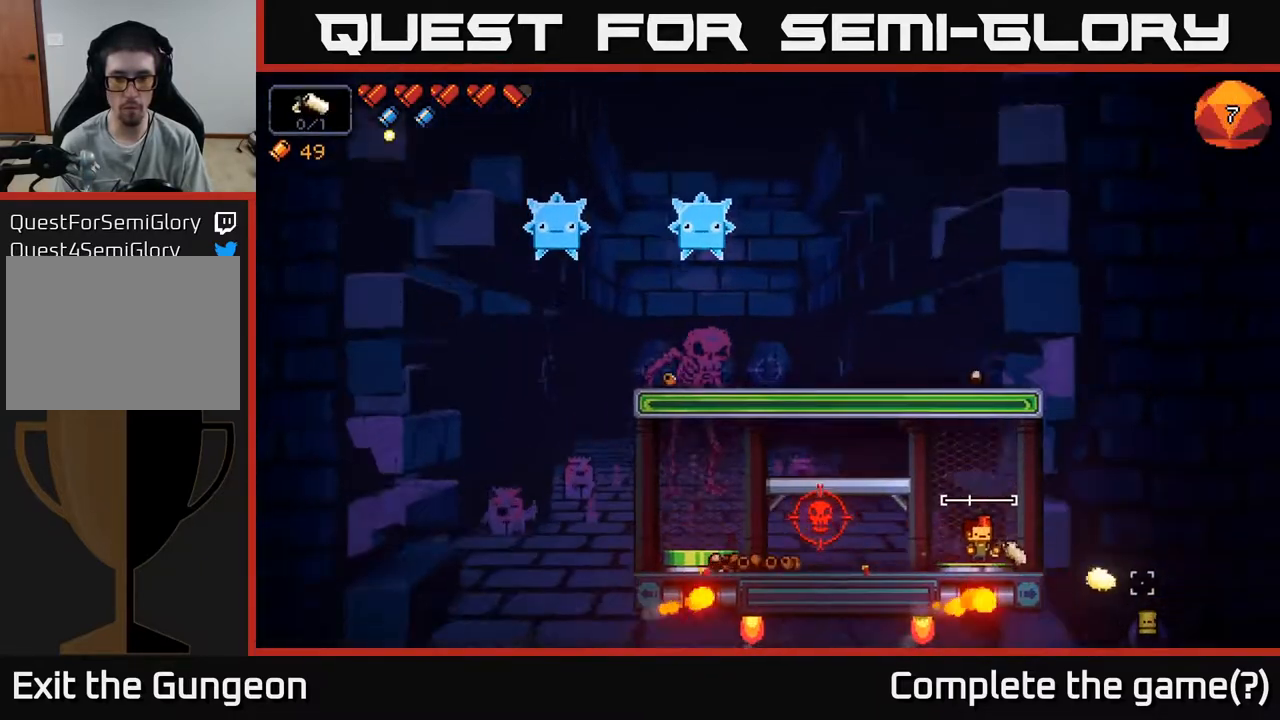
{"buttons": [], "left_stick": "center", "right_stick": "left", "events": [[100, "left_stick", "left"], [150, "R2", "up"], [183, "right_stick", "down"], [233, "right_stick", "down-left"], [383, "right_stick", "left"], [467, "left_stick", "center"]]}
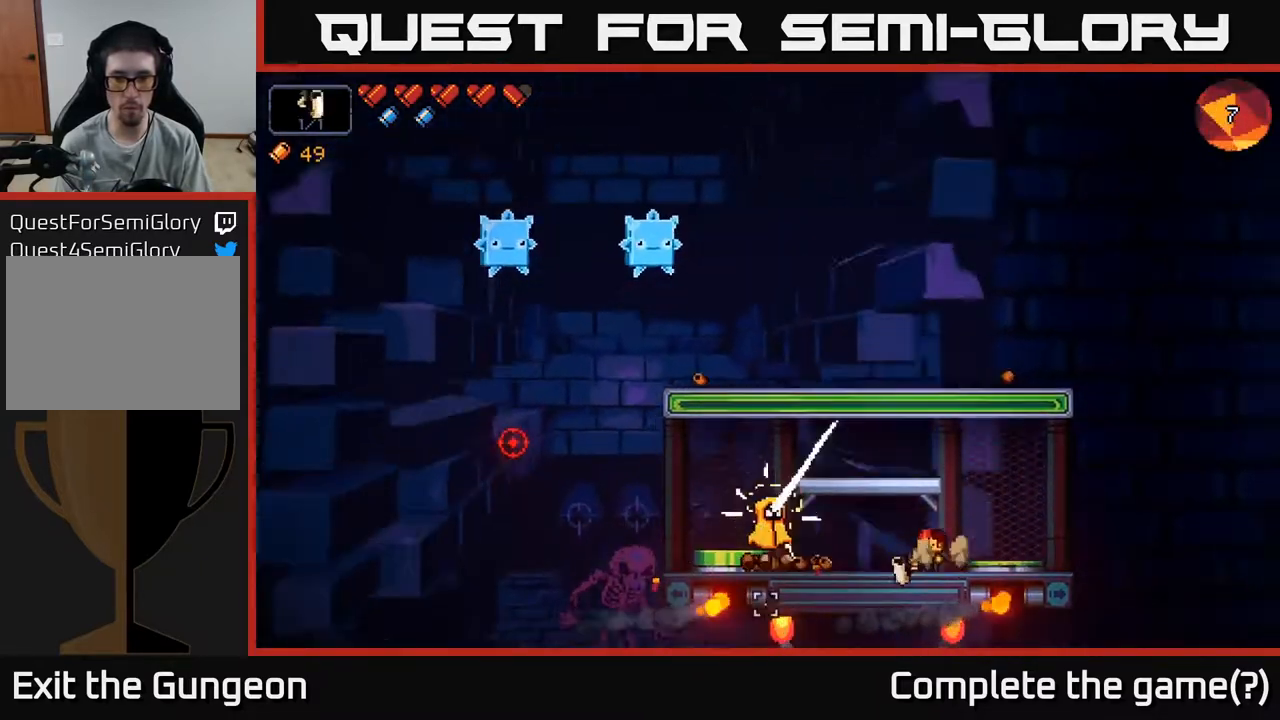
{"buttons": ["R2"], "left_stick": "left", "right_stick": "left", "events": [[150, "left_stick", "right"], [417, "left_stick", "center"], [467, "R2", "down"], [467, "left_stick", "left"]]}
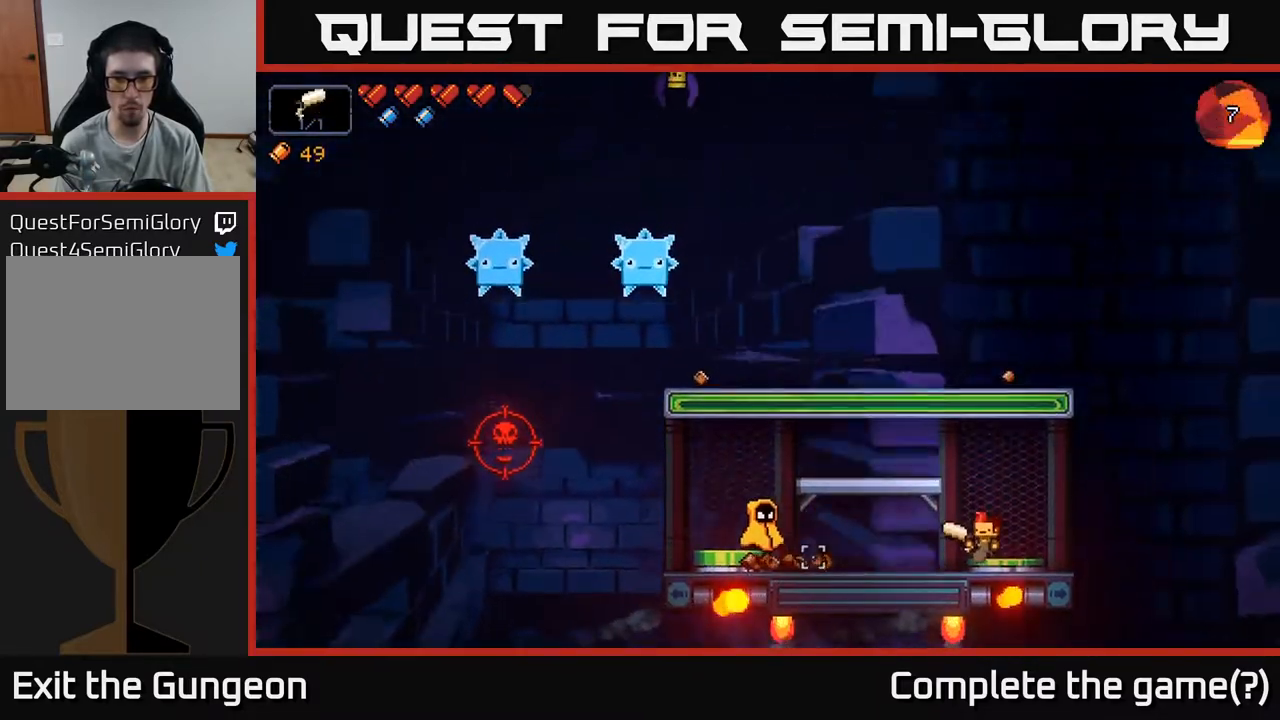
{"buttons": ["R2"], "left_stick": "left", "right_stick": "left", "events": [[100, "left_stick", "center"], [200, "left_stick", "left"]]}
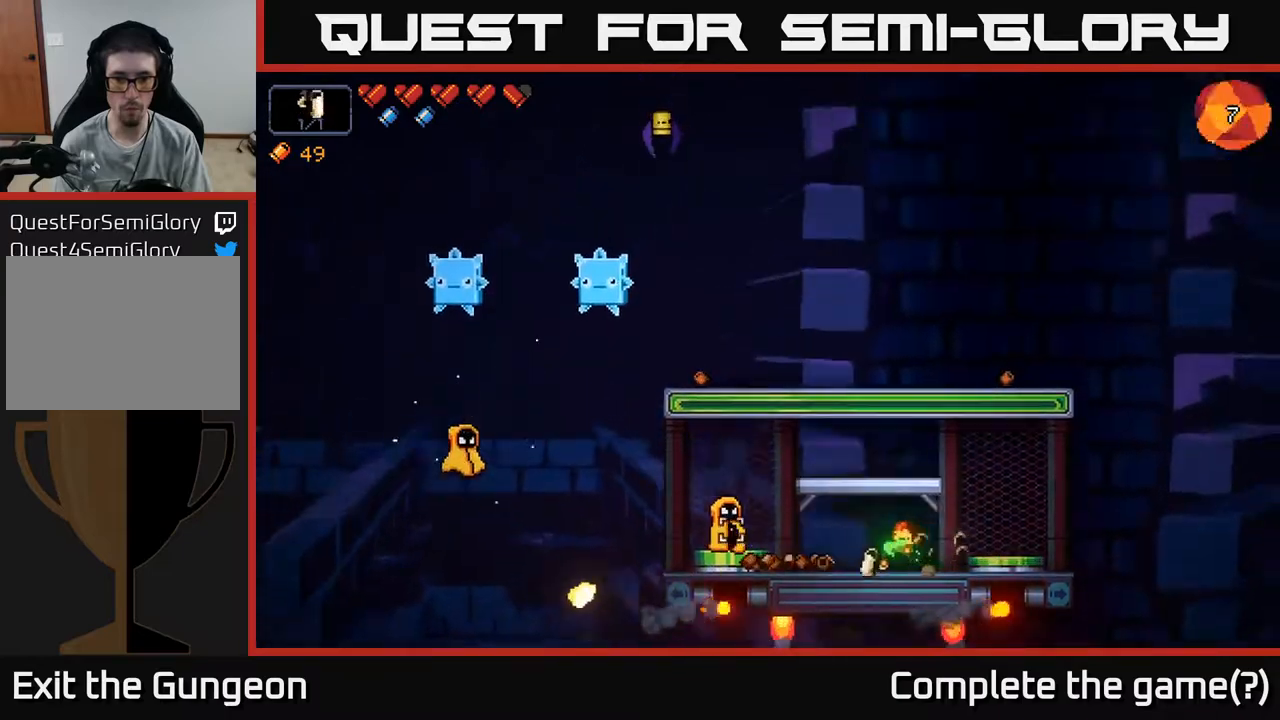
{"buttons": ["R2"], "left_stick": "center", "right_stick": "left", "events": [[200, "left_stick", "center"]]}
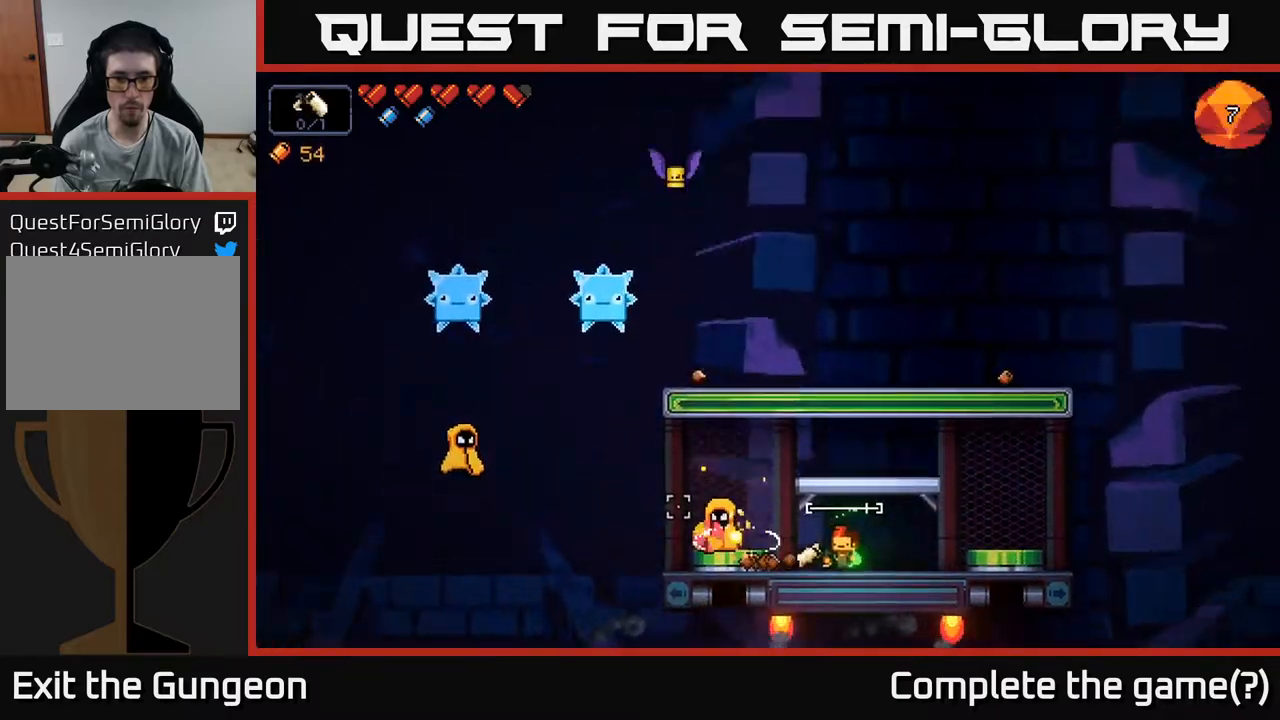
{"buttons": ["R2"], "left_stick": "center", "right_stick": "left", "events": [[17, "left_stick", "left"], [117, "left_stick", "center"]]}
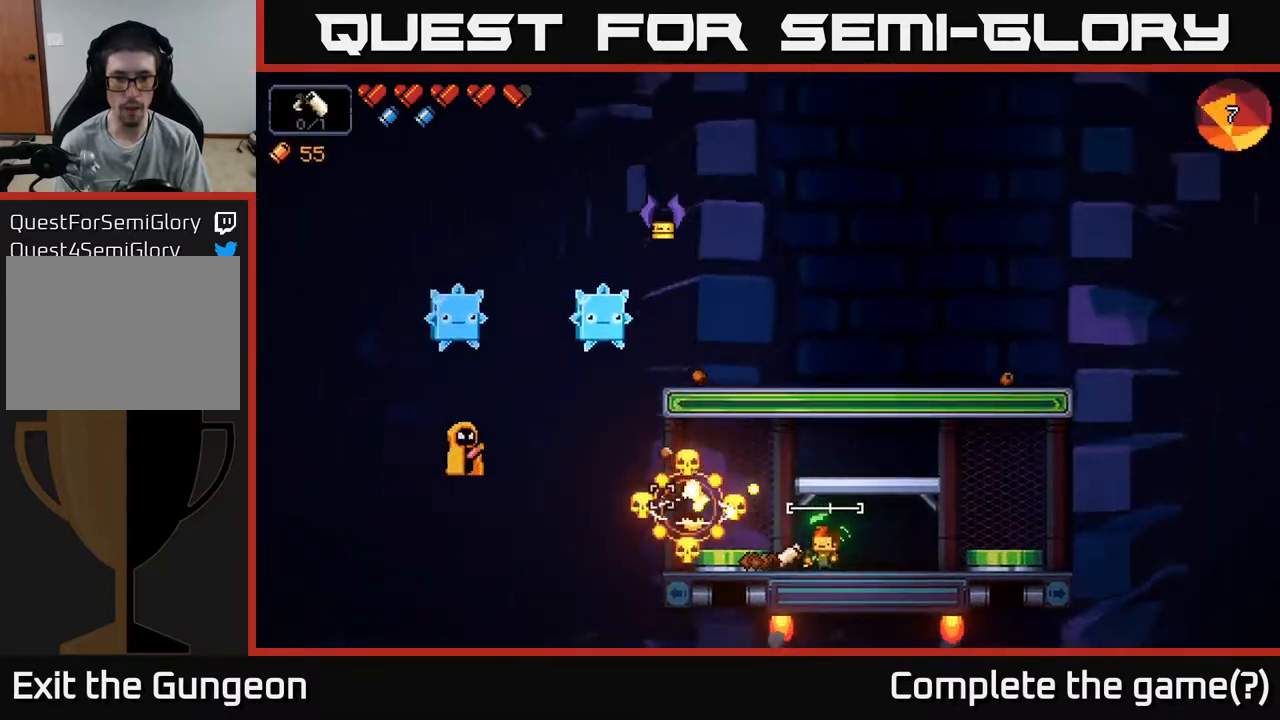
{"buttons": ["R2"], "left_stick": "left", "right_stick": "left", "events": [[33, "left_stick", "right"], [133, "left_stick", "center"], [367, "left_stick", "left"]]}
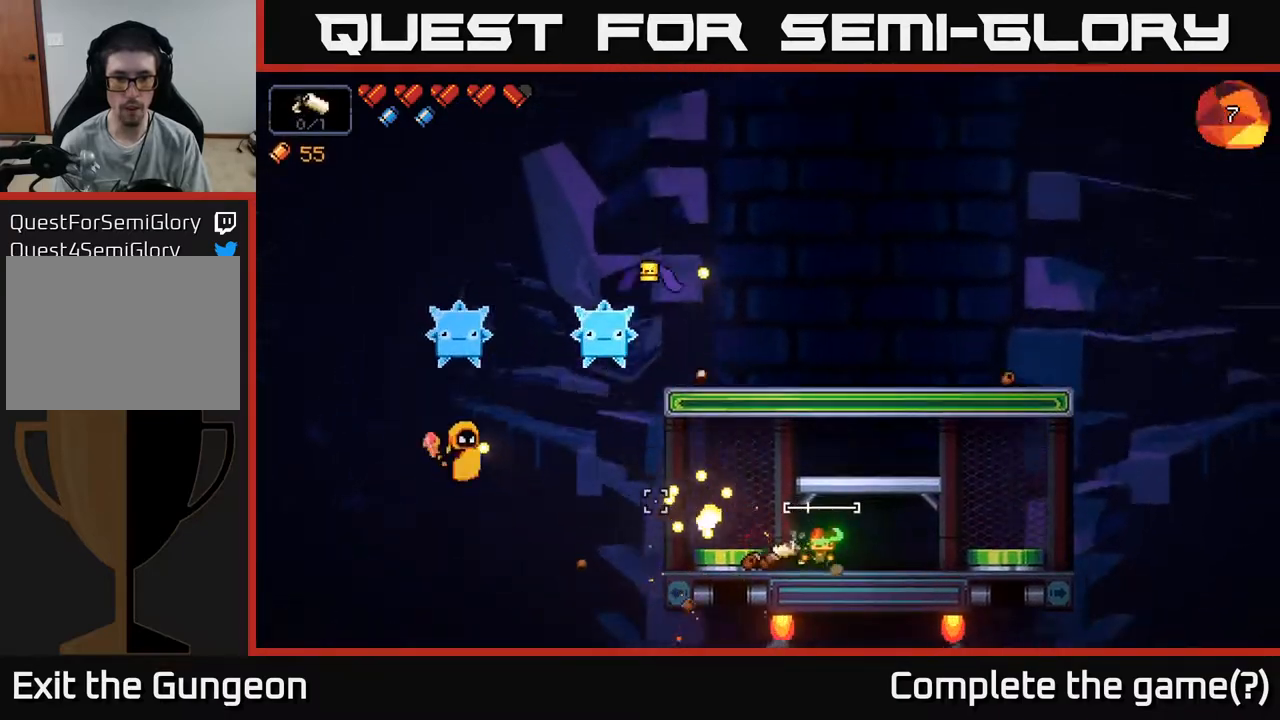
{"buttons": ["R2"], "left_stick": "right", "right_stick": "left", "events": [[33, "left_stick", "center"], [183, "left_stick", "right"], [350, "left_stick", "center"], [500, "left_stick", "right"]]}
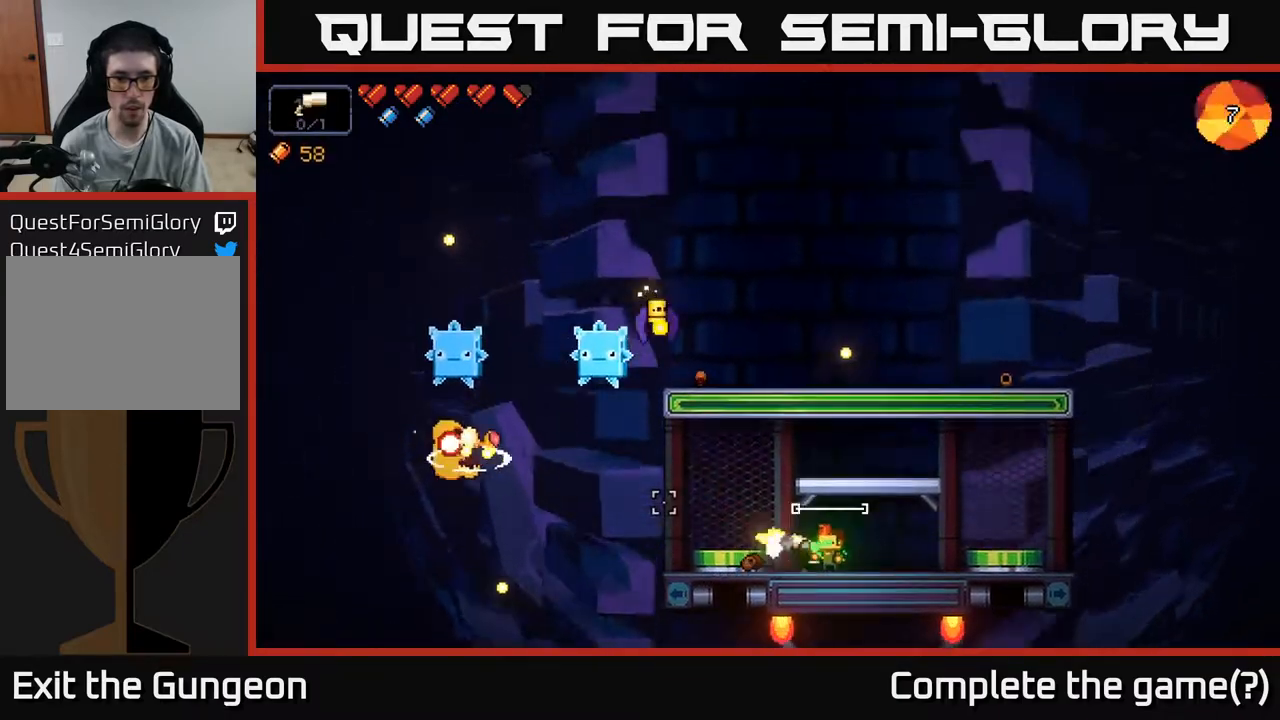
{"buttons": ["R2"], "left_stick": "right", "right_stick": "left", "events": [[217, "left_stick", "center"], [400, "left_stick", "right"]]}
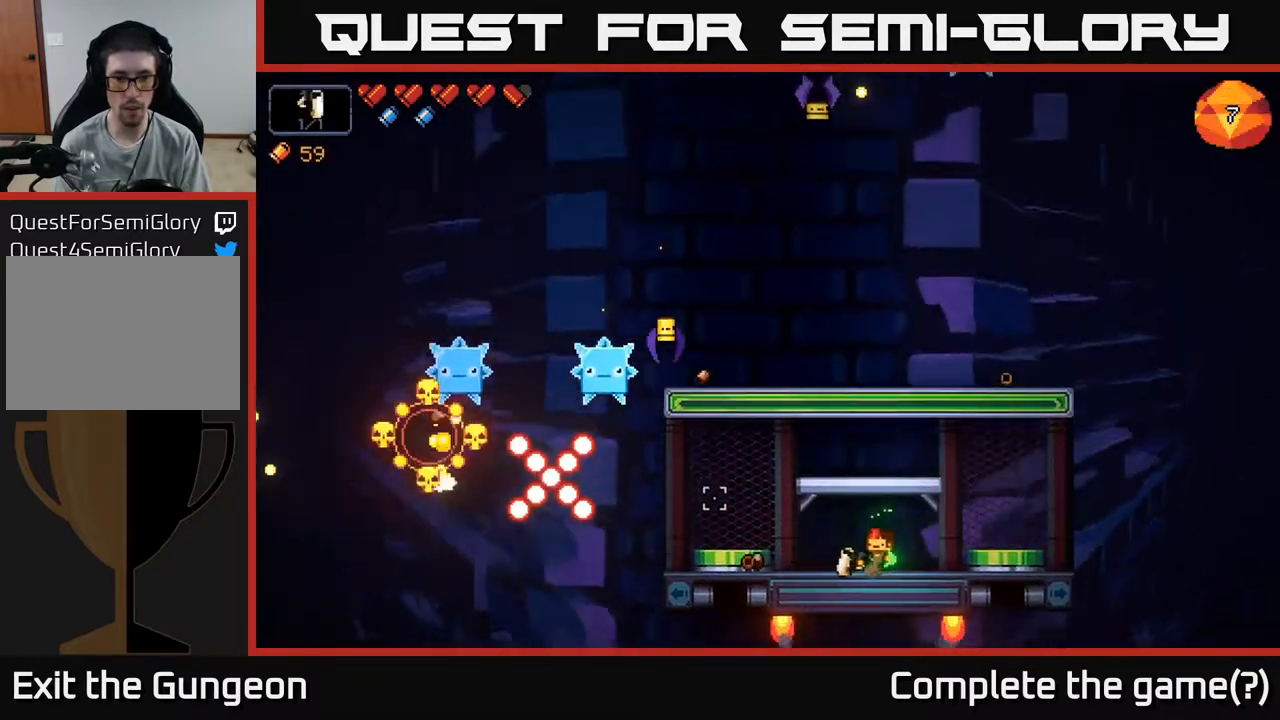
{"buttons": [], "left_stick": "center", "right_stick": "up-left", "events": [[67, "left_stick", "center"], [317, "right_stick", "up-left"], [367, "R2", "up"]]}
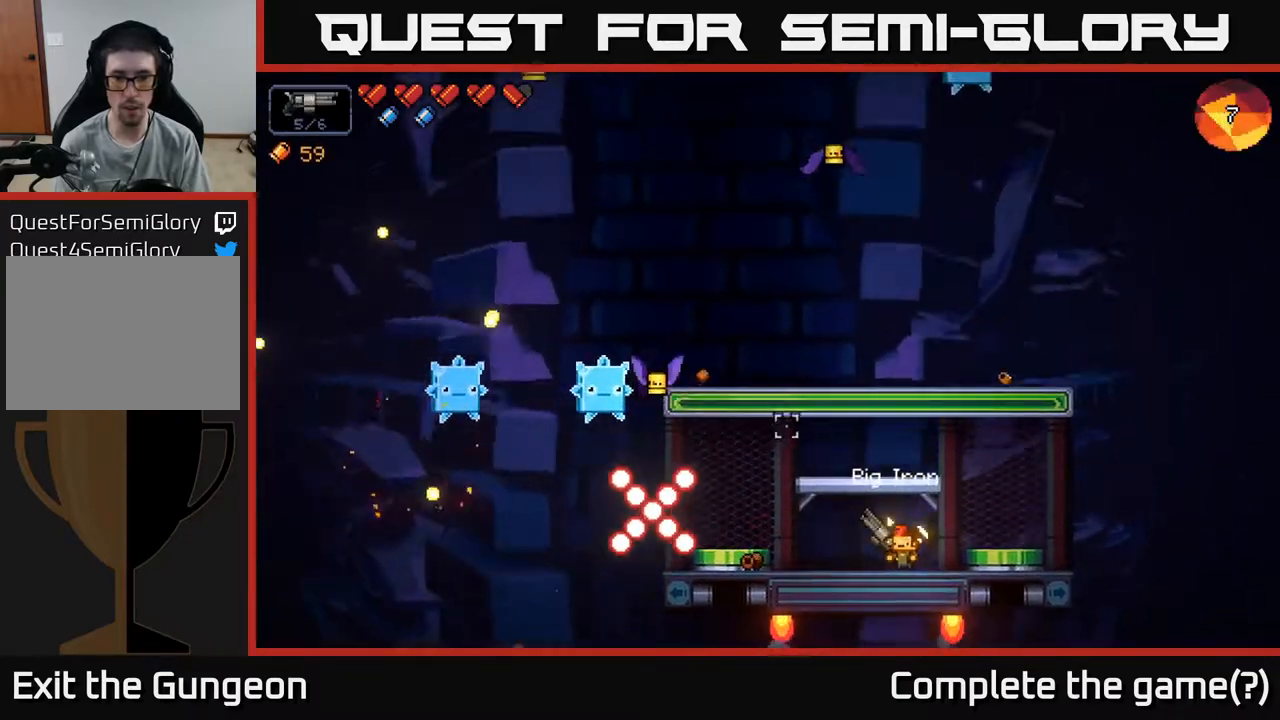
{"buttons": [], "left_stick": "right", "right_stick": "up-left", "events": [[17, "R2", "down"], [117, "left_stick", "right"], [333, "R2", "up"]]}
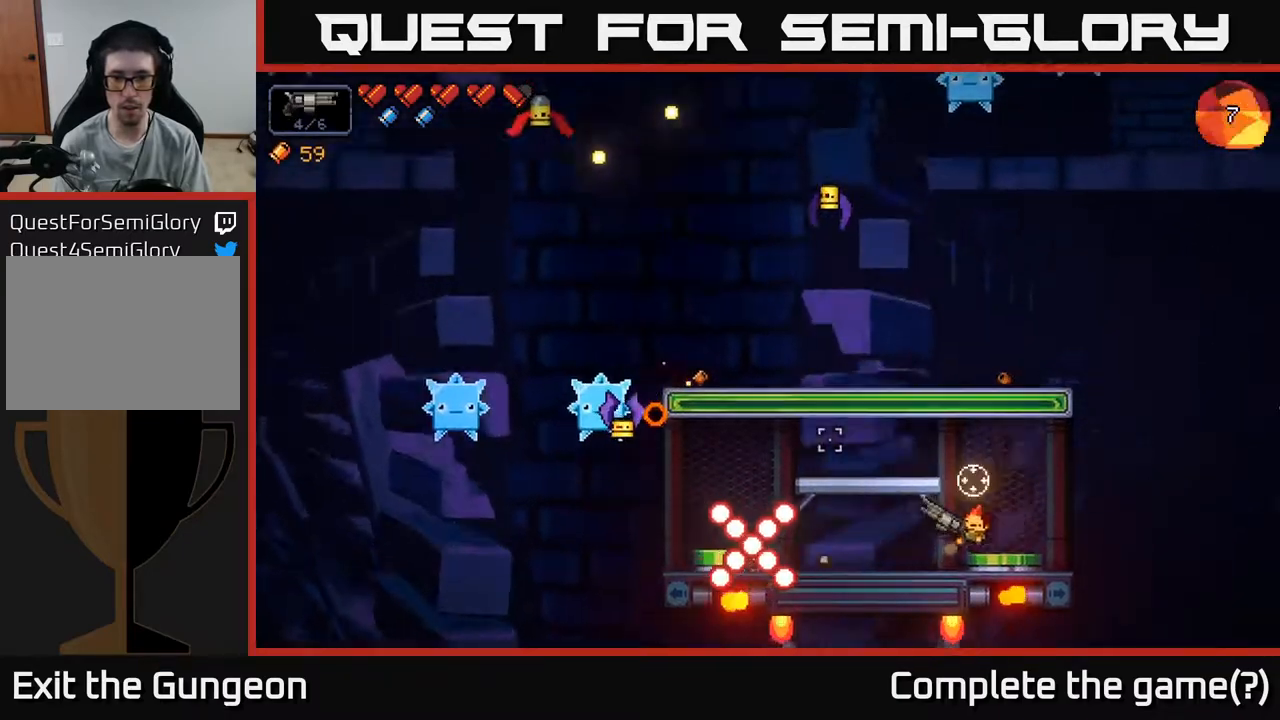
{"buttons": ["R2"], "left_stick": "left", "right_stick": "up-left", "events": [[83, "left_stick", "center"], [150, "A", "down"], [183, "left_stick", "left"], [417, "A", "up"], [433, "R2", "down"]]}
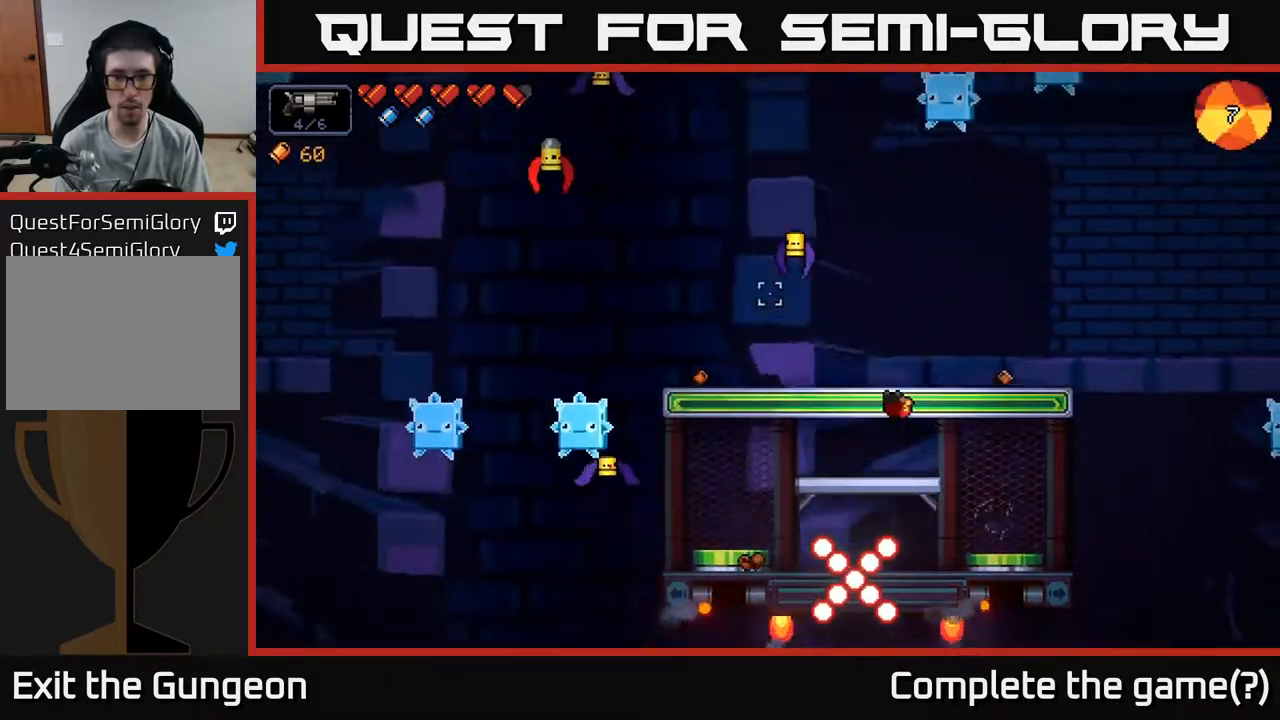
{"buttons": ["R2"], "left_stick": "left", "right_stick": "up-left", "events": [[50, "left_stick", "center"], [367, "left_stick", "left"]]}
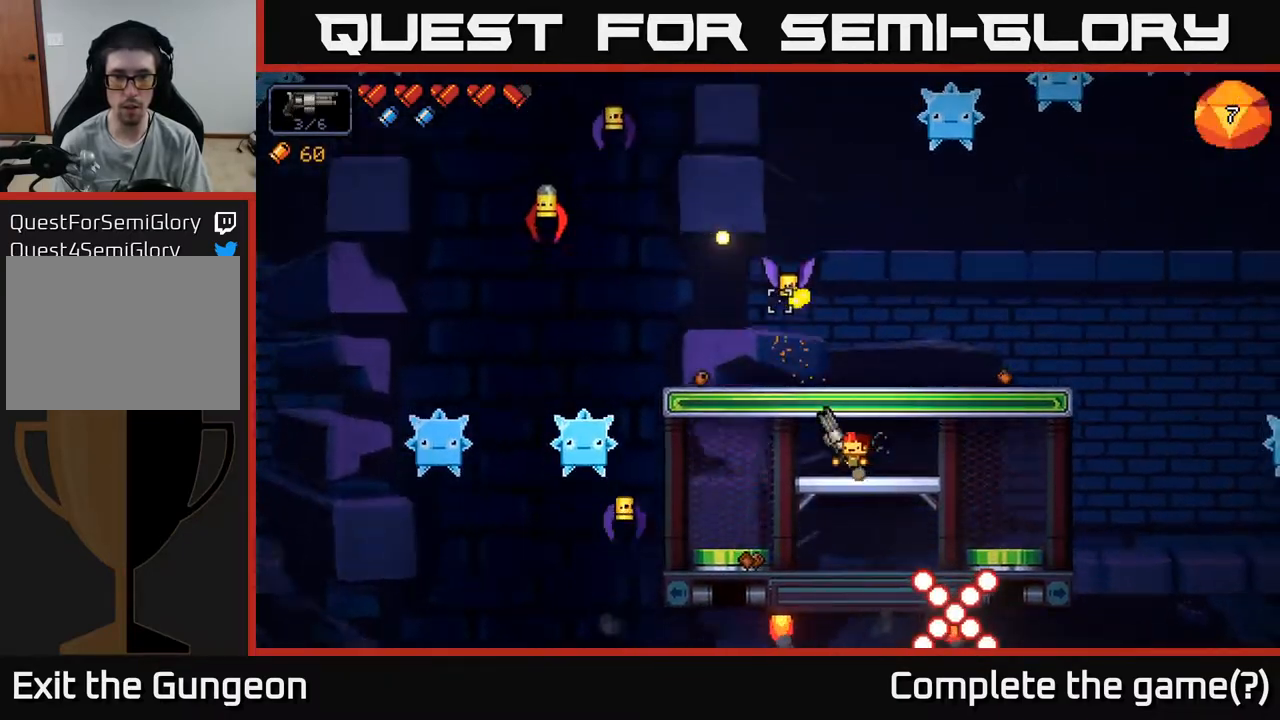
{"buttons": ["R2"], "left_stick": "center", "right_stick": "up", "events": [[33, "left_stick", "center"], [283, "right_stick", "up"]]}
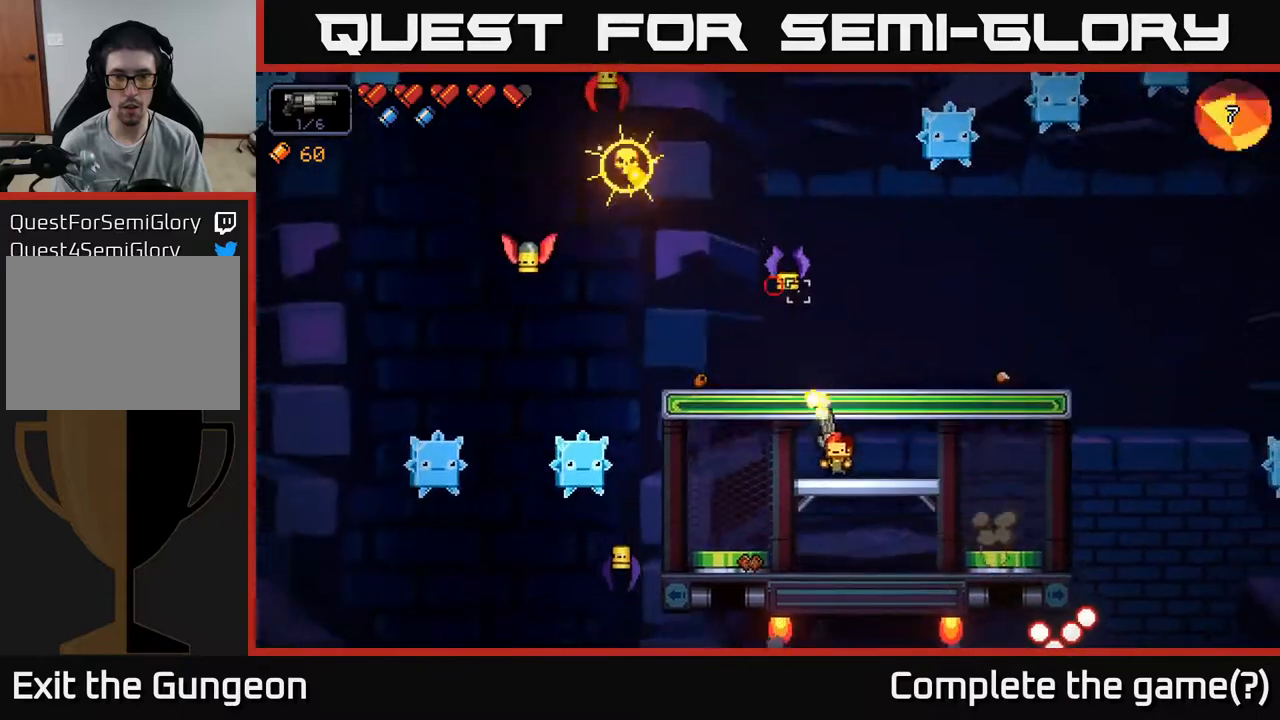
{"buttons": ["R2"], "left_stick": "center", "right_stick": "up-left", "events": [[183, "right_stick", "up-left"]]}
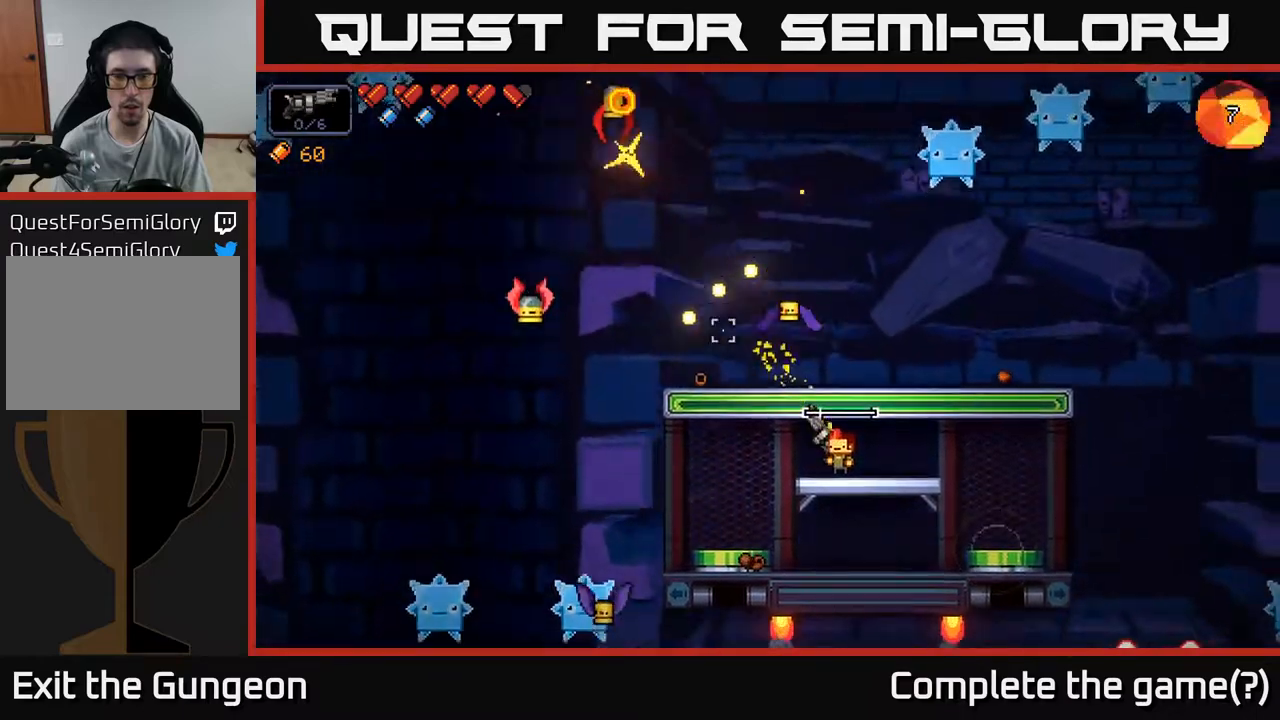
{"buttons": ["R2"], "left_stick": "center", "right_stick": "up-left", "events": []}
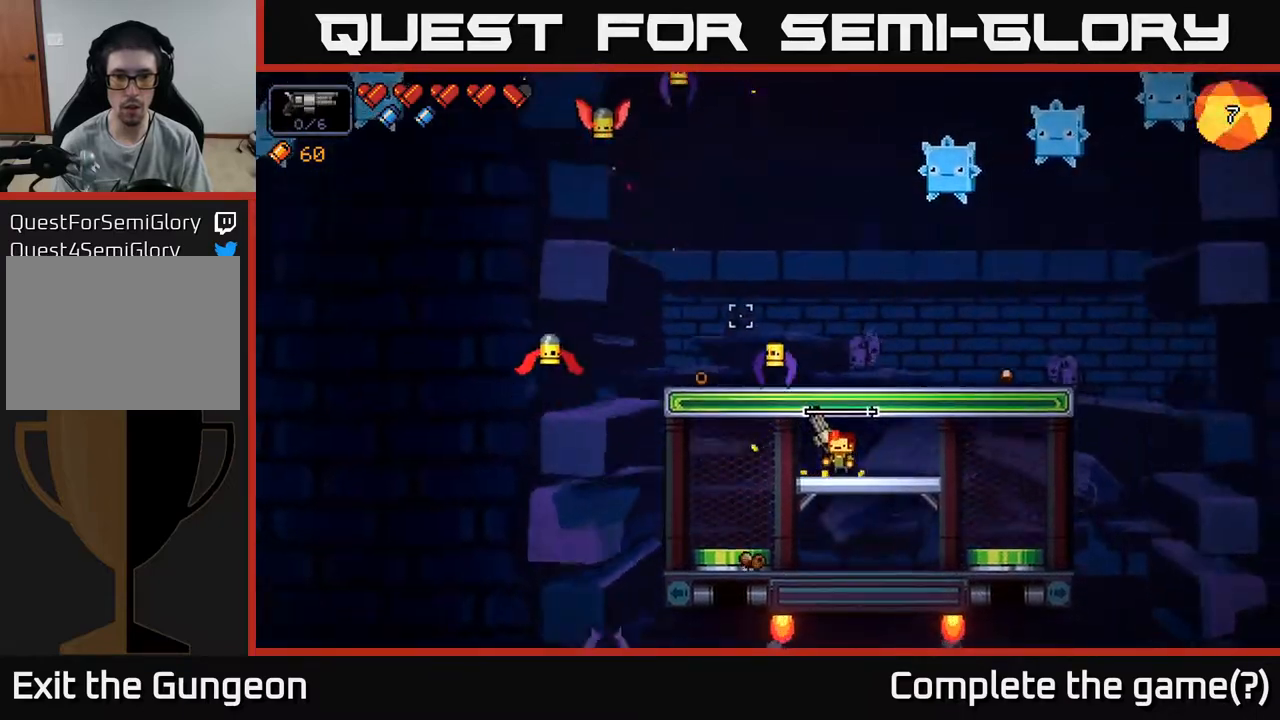
{"buttons": ["R2"], "left_stick": "left", "right_stick": "up-left", "events": [[383, "left_stick", "left"]]}
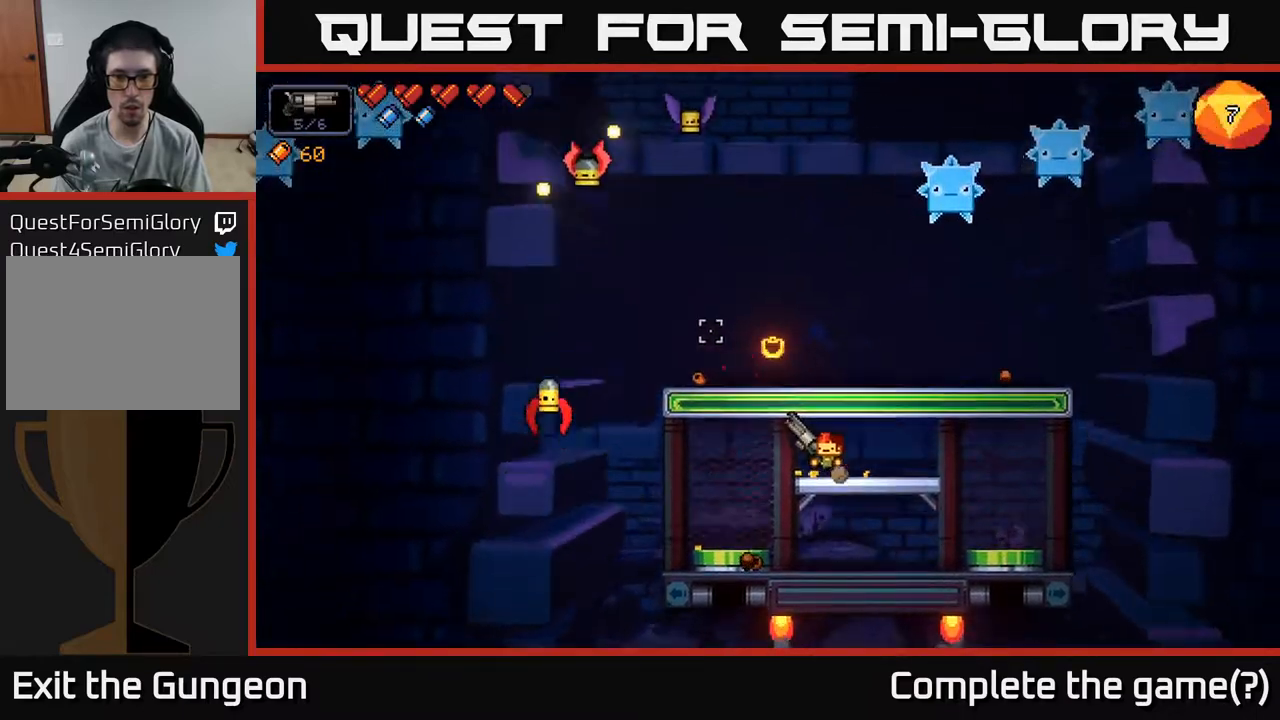
{"buttons": ["R2"], "left_stick": "center", "right_stick": "left", "events": [[350, "right_stick", "left"], [367, "left_stick", "center"]]}
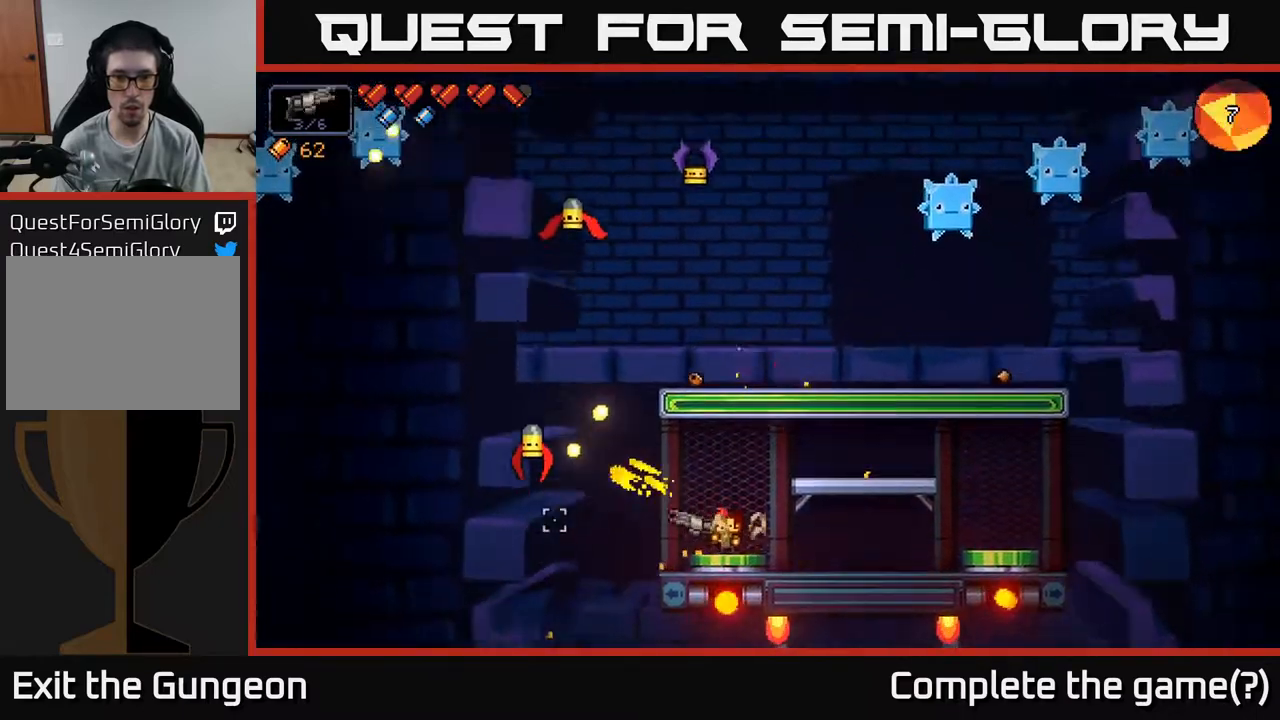
{"buttons": ["R2"], "left_stick": "center", "right_stick": "left", "events": []}
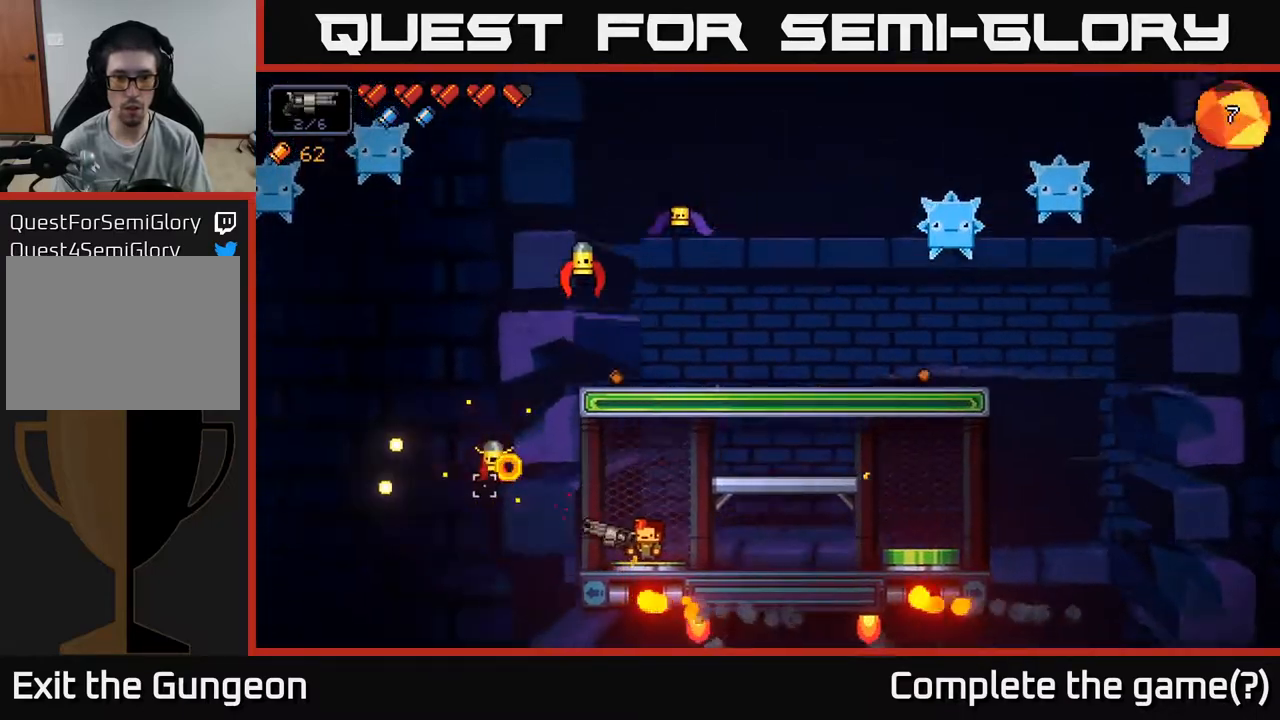
{"buttons": ["R2"], "left_stick": "right", "right_stick": "up-left", "events": [[67, "right_stick", "up-left"], [117, "left_stick", "right"], [283, "left_stick", "center"], [417, "left_stick", "right"]]}
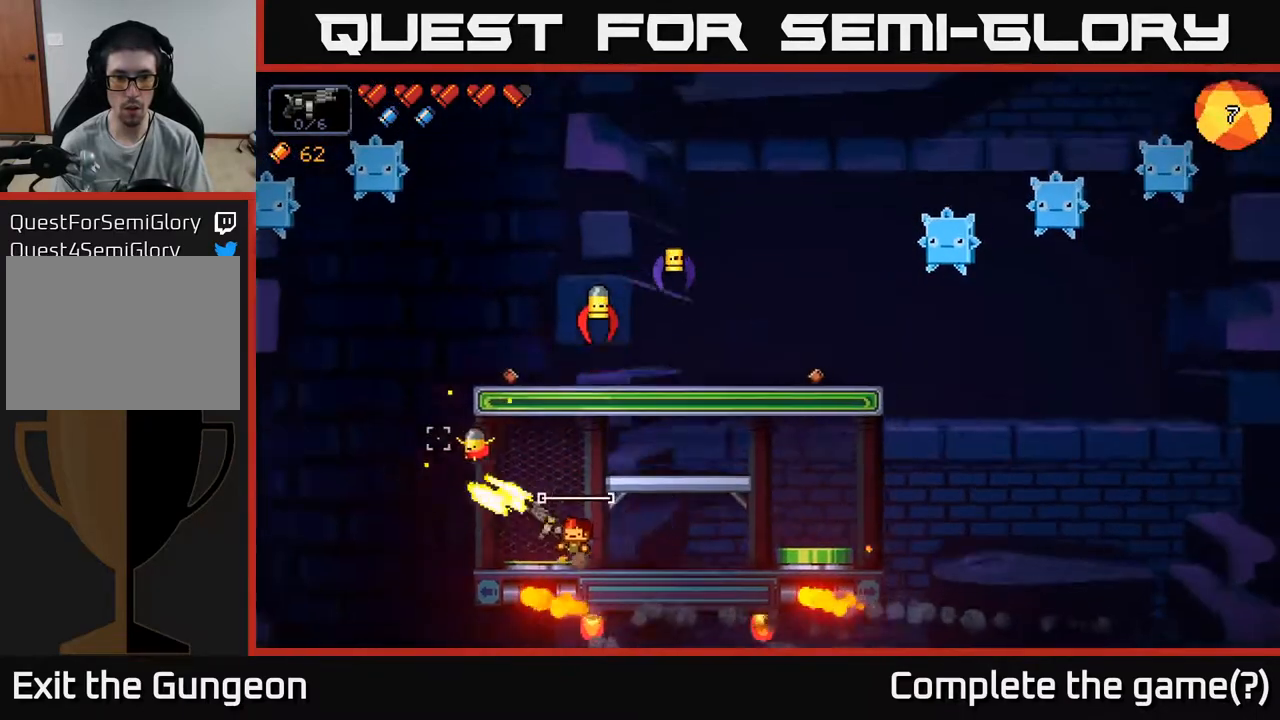
{"buttons": ["R2"], "left_stick": "center", "right_stick": "up-left", "events": [[50, "left_stick", "center"], [267, "left_stick", "right"], [467, "left_stick", "center"]]}
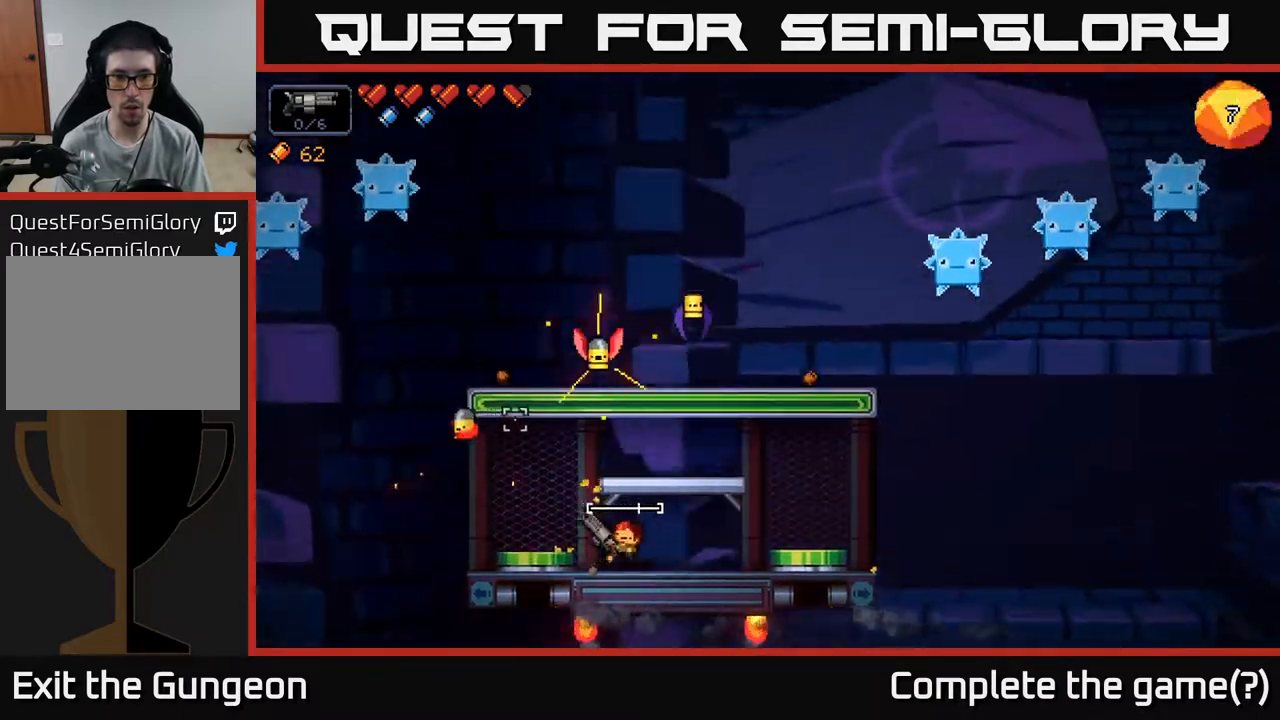
{"buttons": ["R2"], "left_stick": "center", "right_stick": "up-left", "events": [[133, "left_stick", "right"], [417, "left_stick", "center"]]}
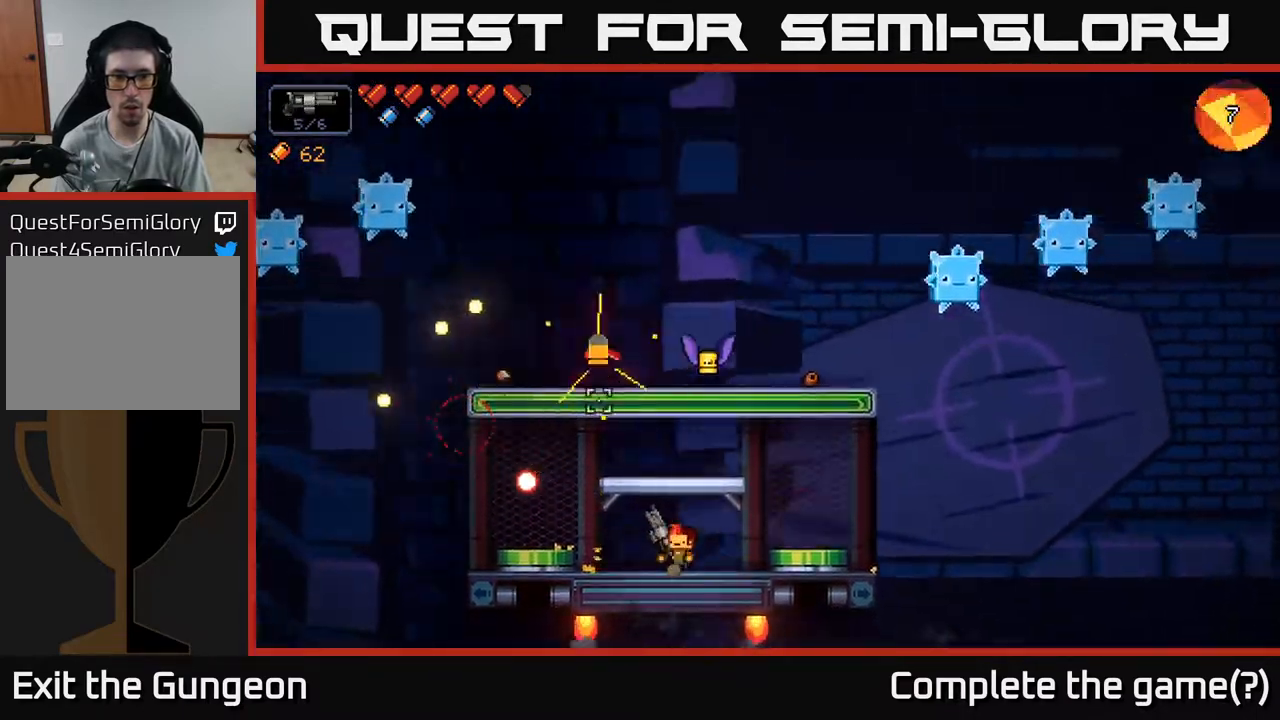
{"buttons": ["R2"], "left_stick": "right", "right_stick": "up", "events": [[83, "left_stick", "right"], [83, "right_stick", "up"], [250, "left_stick", "center"], [417, "left_stick", "right"]]}
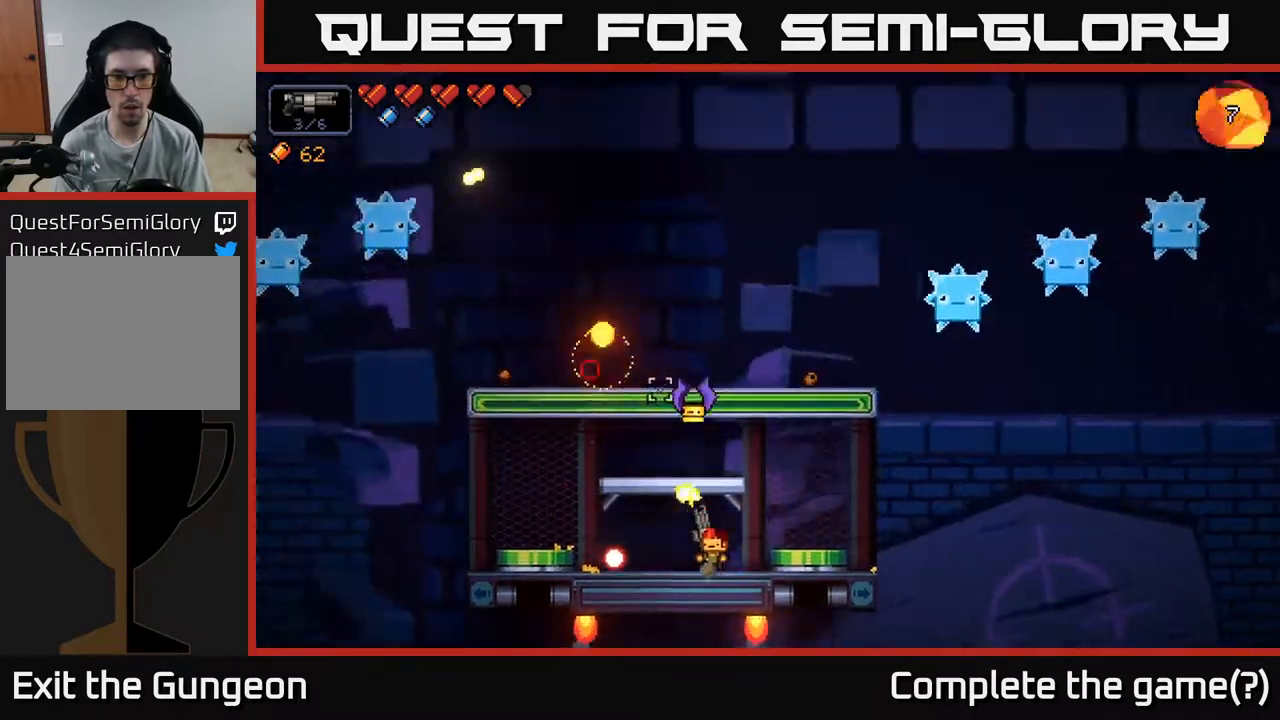
{"buttons": ["R2"], "left_stick": "left", "right_stick": "up", "events": [[67, "left_stick", "center"], [400, "left_stick", "left"]]}